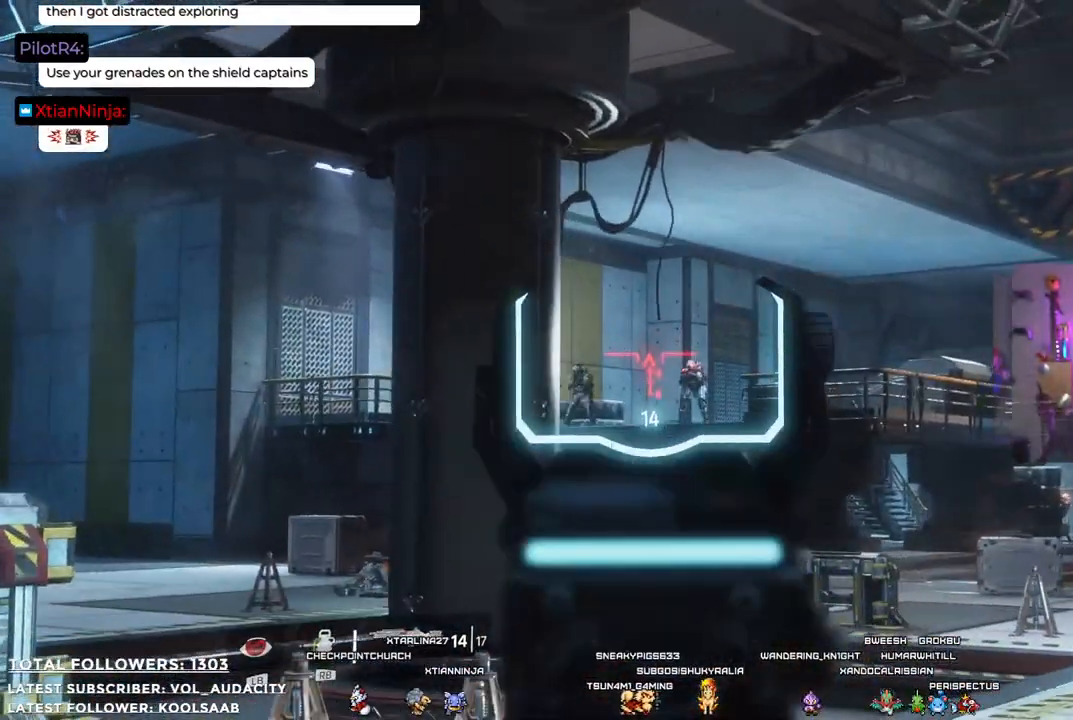
Gameplay with a controller (Xbox layout); each line is a JSON object with the inputs held at the frame after it. "events" lists button and stick changes between this image and that frame as [ms after this image, input, new state], when the widget could be followed in between. Not read: R3.
{"buttons": ["L2"], "left_stick": "center", "right_stick": "center", "events": [[34, "right_stick", "down-right"], [167, "right_stick", "center"]]}
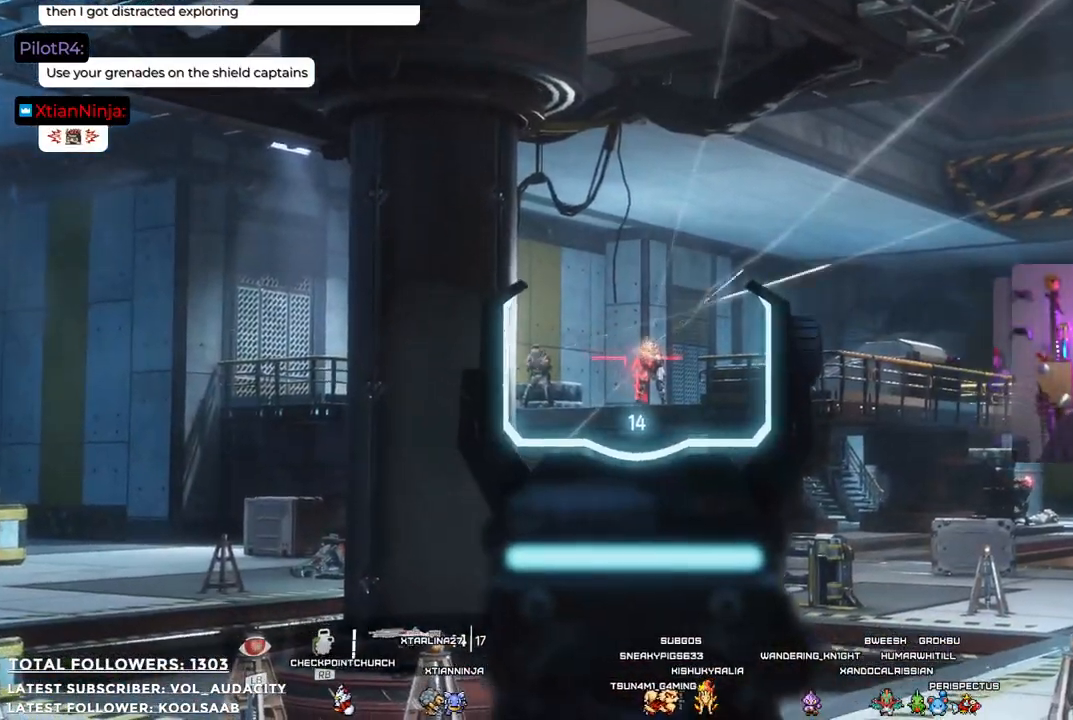
{"buttons": ["L2", "R2"], "left_stick": "center", "right_stick": "center", "events": [[17, "R2", "down"], [167, "R2", "up"], [251, "right_stick", "down-right"], [368, "right_stick", "center"], [418, "R2", "down"]]}
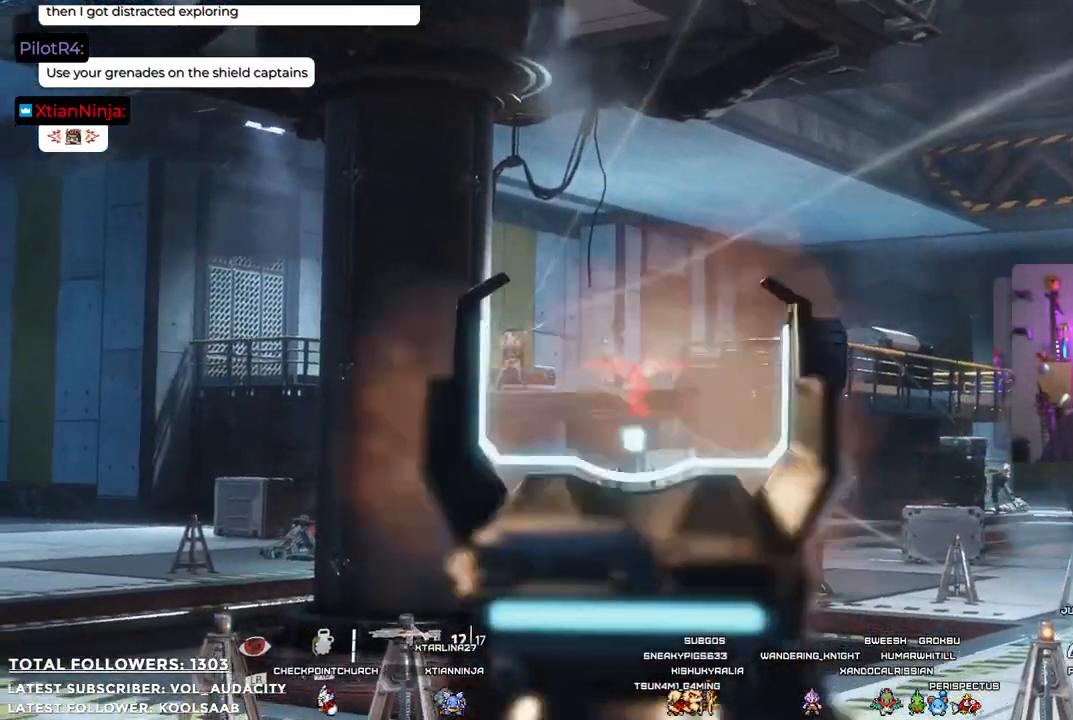
{"buttons": ["L2"], "left_stick": "right", "right_stick": "left", "events": [[17, "R2", "up"], [351, "right_stick", "left"], [368, "left_stick", "right"]]}
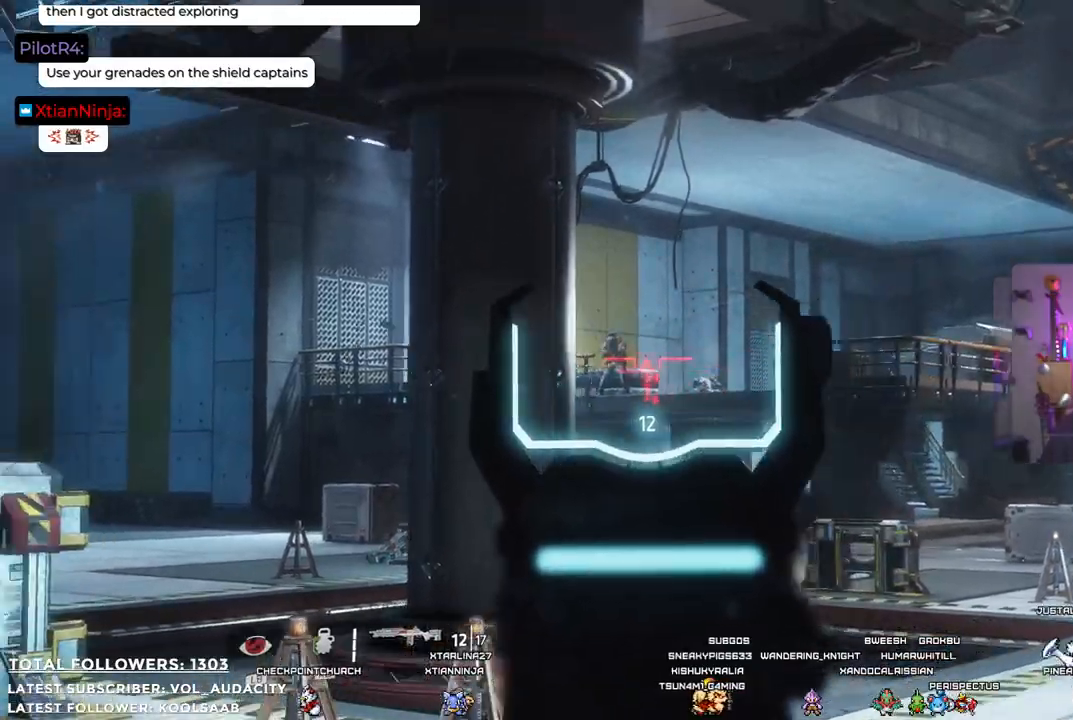
{"buttons": ["L2"], "left_stick": "right", "right_stick": "left", "events": [[17, "right_stick", "center"], [301, "right_stick", "left"]]}
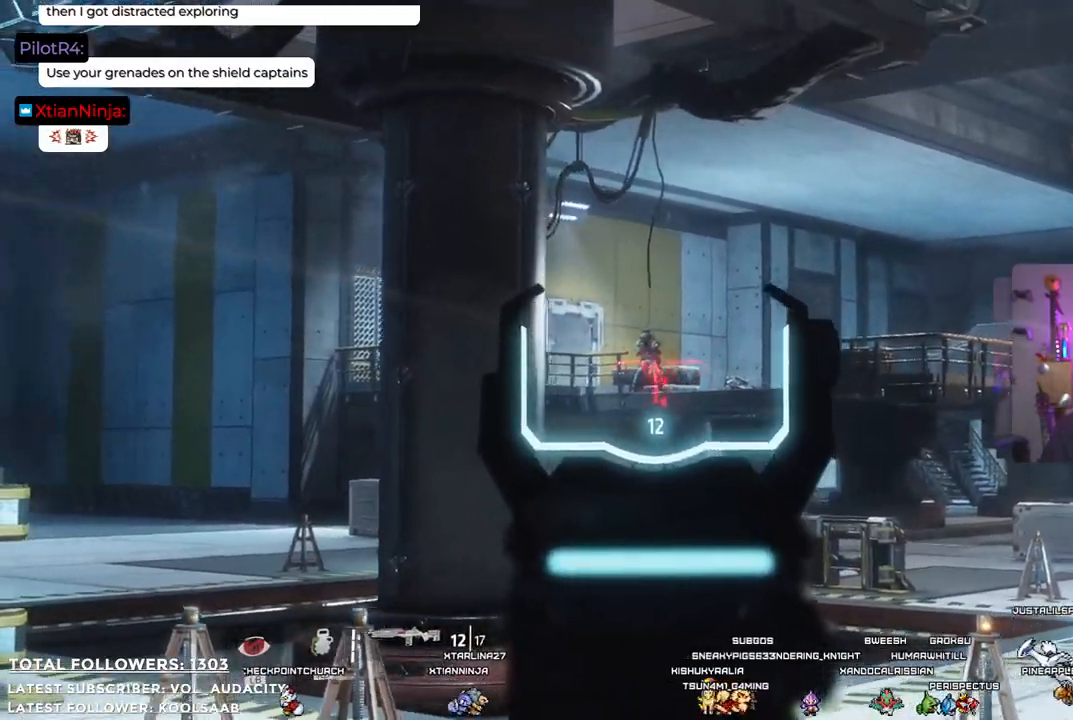
{"buttons": ["L2"], "left_stick": "center", "right_stick": "center", "events": [[184, "R2", "down"], [267, "R2", "up"], [351, "left_stick", "center"], [351, "right_stick", "center"]]}
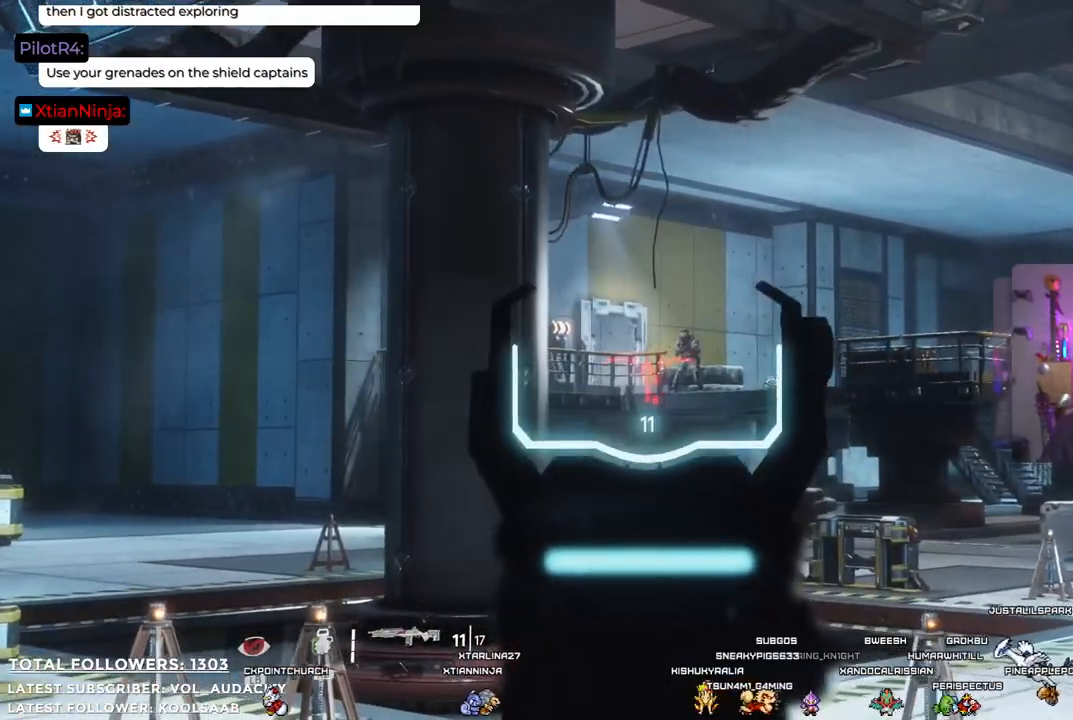
{"buttons": ["L2", "R2"], "left_stick": "center", "right_stick": "center", "events": [[100, "right_stick", "right"], [217, "right_stick", "center"], [451, "R2", "down"]]}
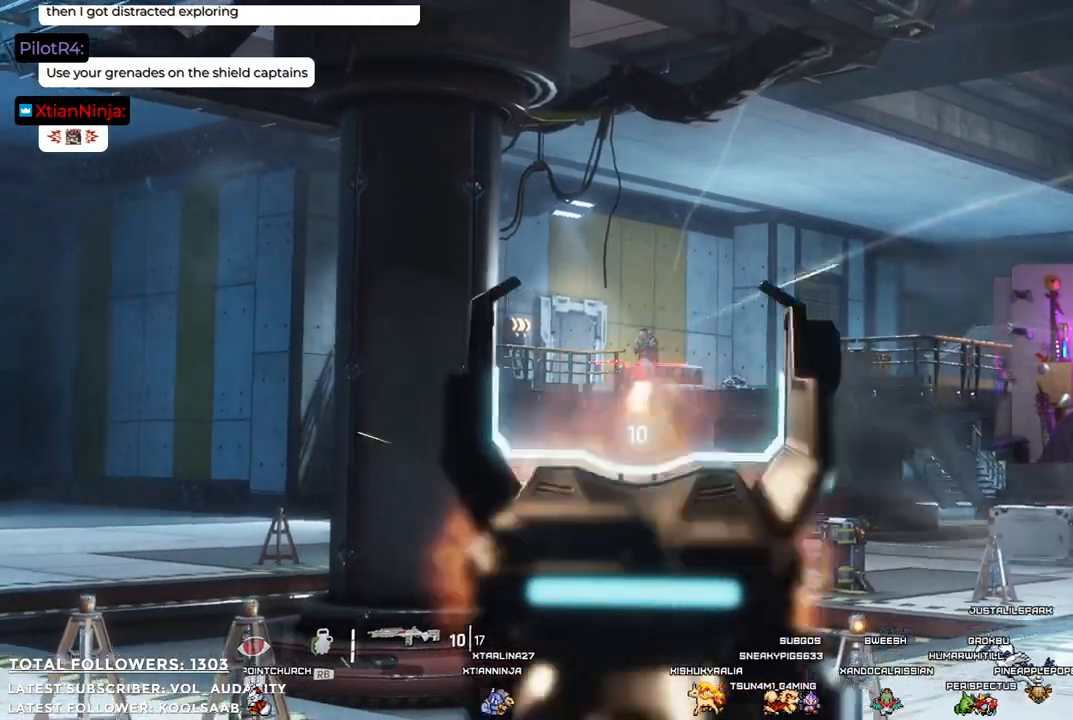
{"buttons": ["L2"], "left_stick": "center", "right_stick": "center", "events": [[17, "R2", "up"]]}
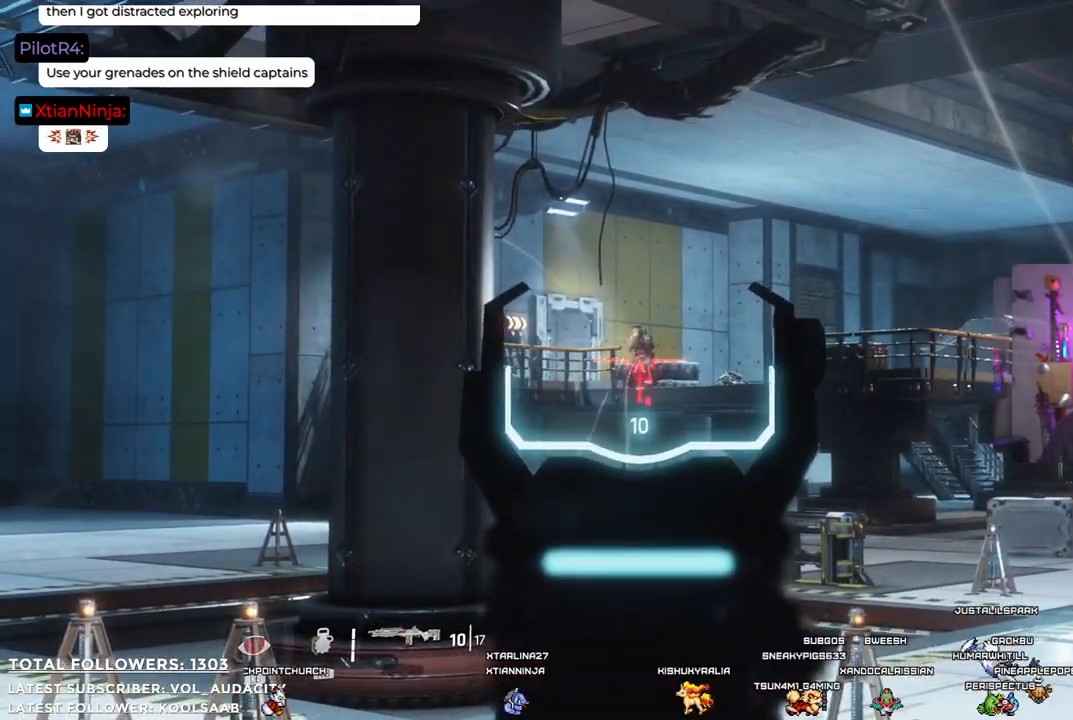
{"buttons": ["L2", "R2"], "left_stick": "center", "right_stick": "center", "events": [[50, "R2", "down"], [117, "R2", "up"], [484, "R2", "down"]]}
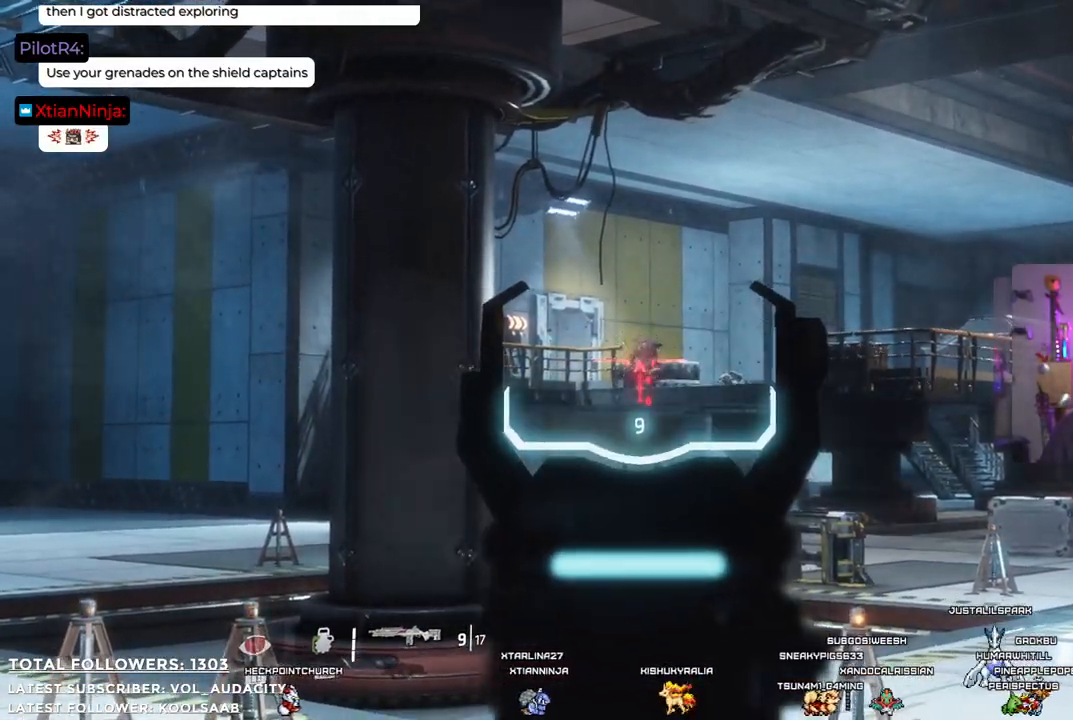
{"buttons": [], "left_stick": "left", "right_stick": "center", "events": [[33, "R2", "up"], [317, "L2", "up"], [317, "left_stick", "left"]]}
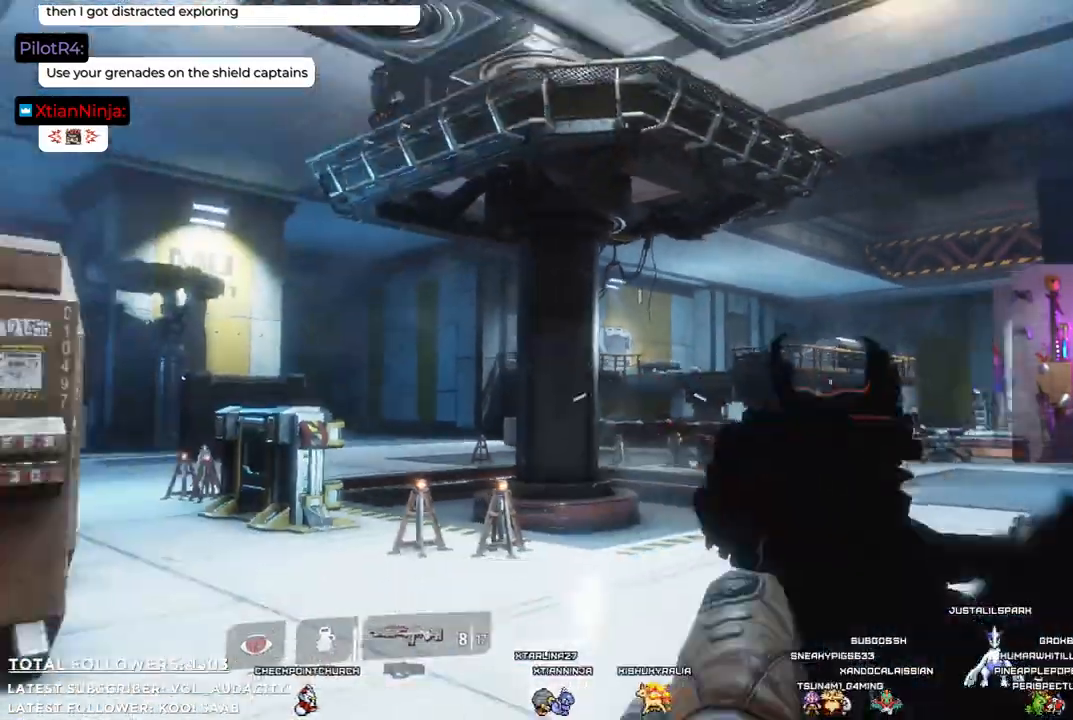
{"buttons": [], "left_stick": "up-left", "right_stick": "center", "events": [[33, "right_stick", "down-left"], [300, "left_stick", "up-left"], [467, "right_stick", "center"]]}
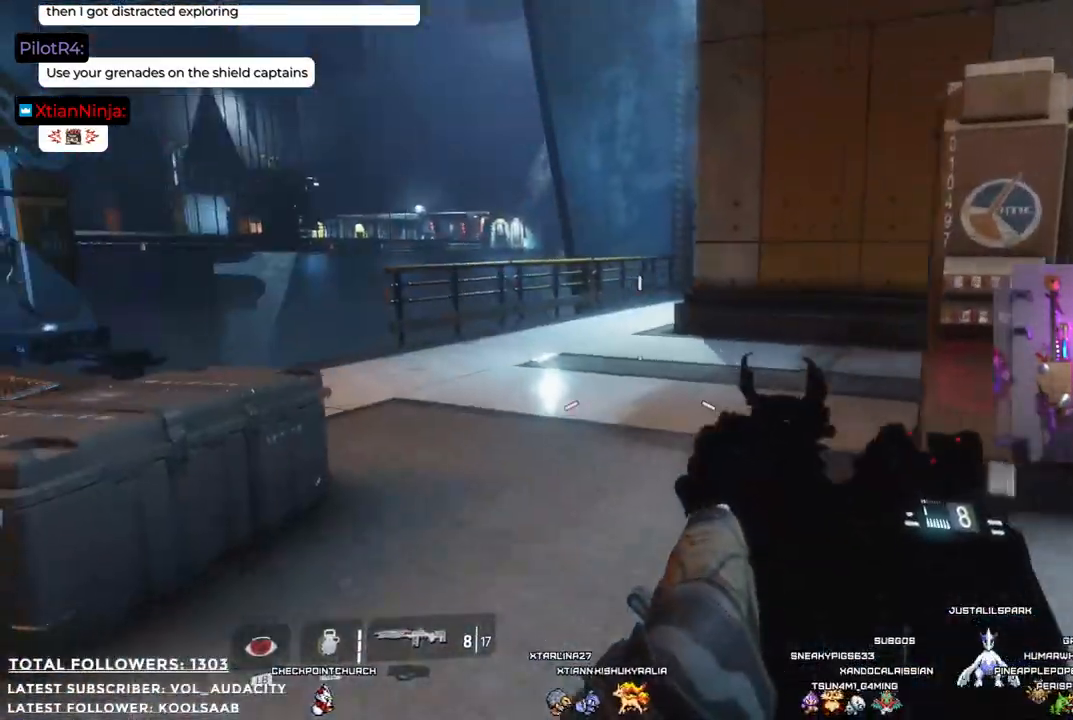
{"buttons": [], "left_stick": "up", "right_stick": "center", "events": [[100, "X", "down"], [183, "X", "up"], [183, "left_stick", "up"]]}
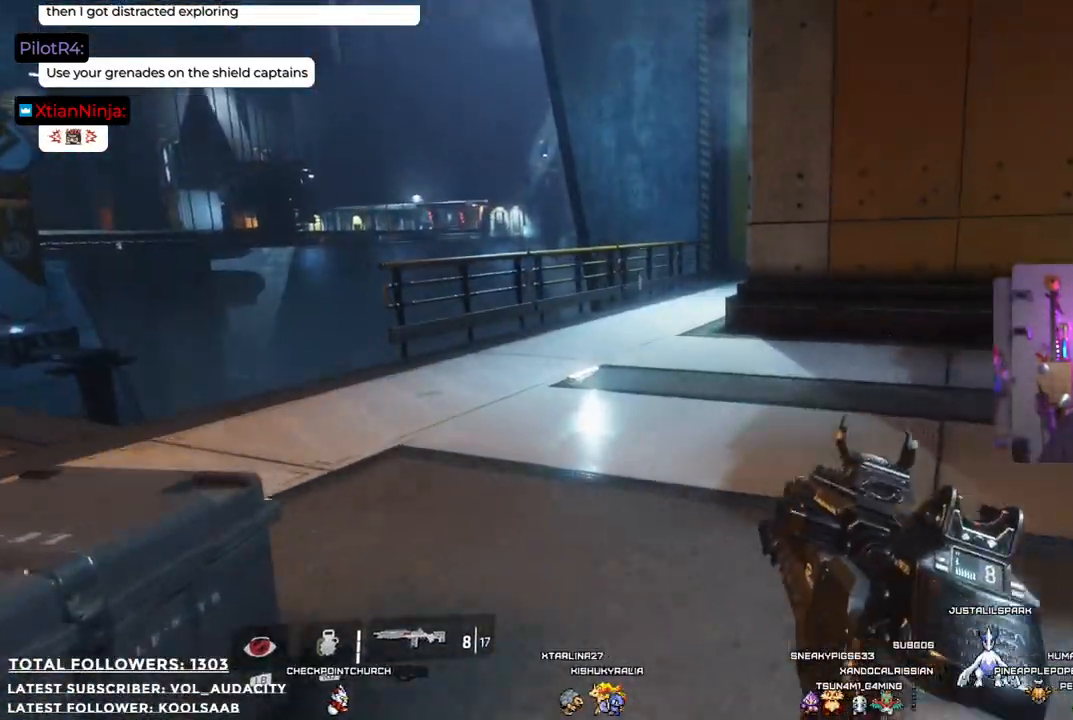
{"buttons": [], "left_stick": "right", "right_stick": "left", "events": [[133, "right_stick", "left"], [233, "left_stick", "up-right"], [350, "left_stick", "right"]]}
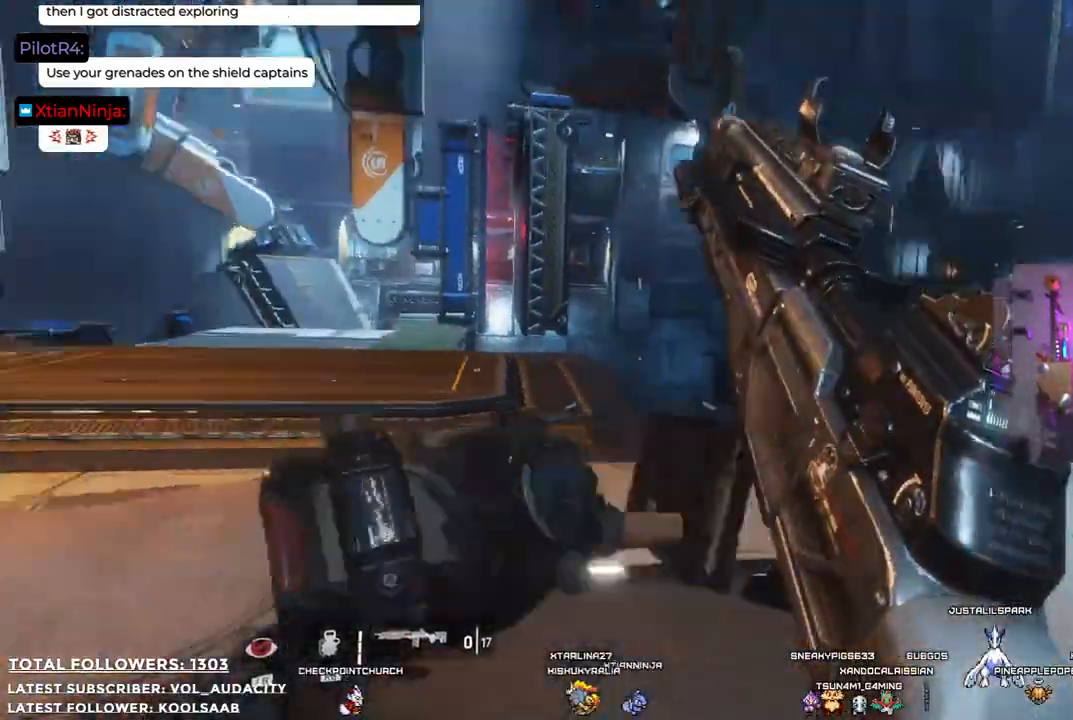
{"buttons": [], "left_stick": "up", "right_stick": "center", "events": [[67, "right_stick", "center"], [434, "left_stick", "up"]]}
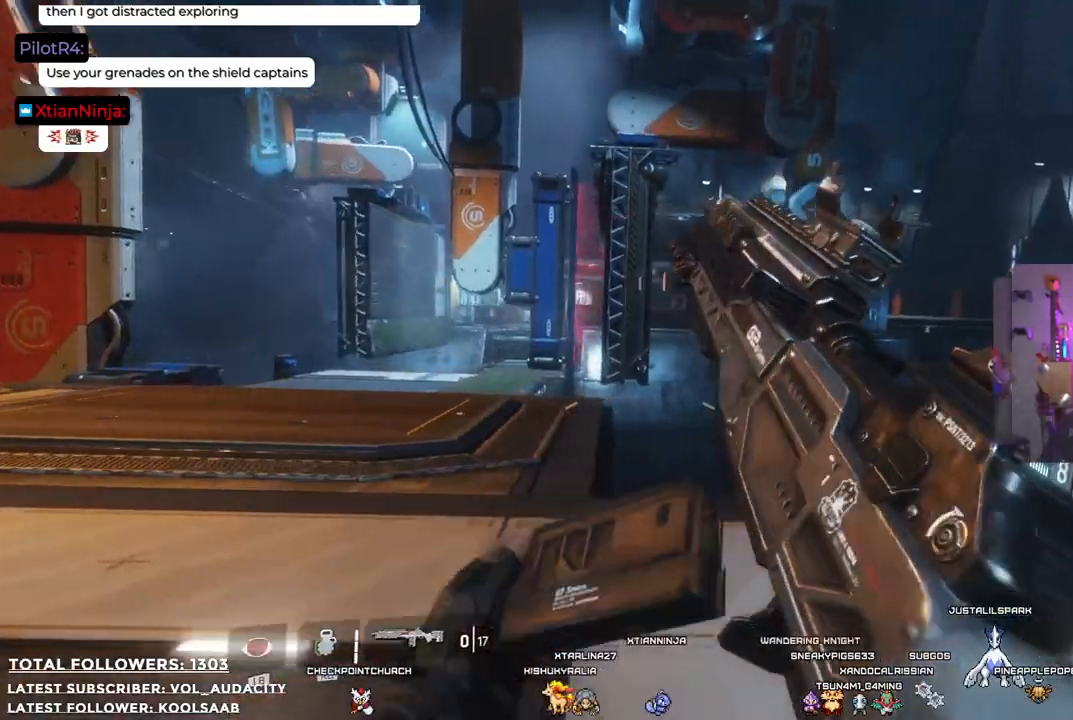
{"buttons": [], "left_stick": "right", "right_stick": "left", "events": [[16, "left_stick", "up-left"], [33, "right_stick", "left"], [400, "left_stick", "right"]]}
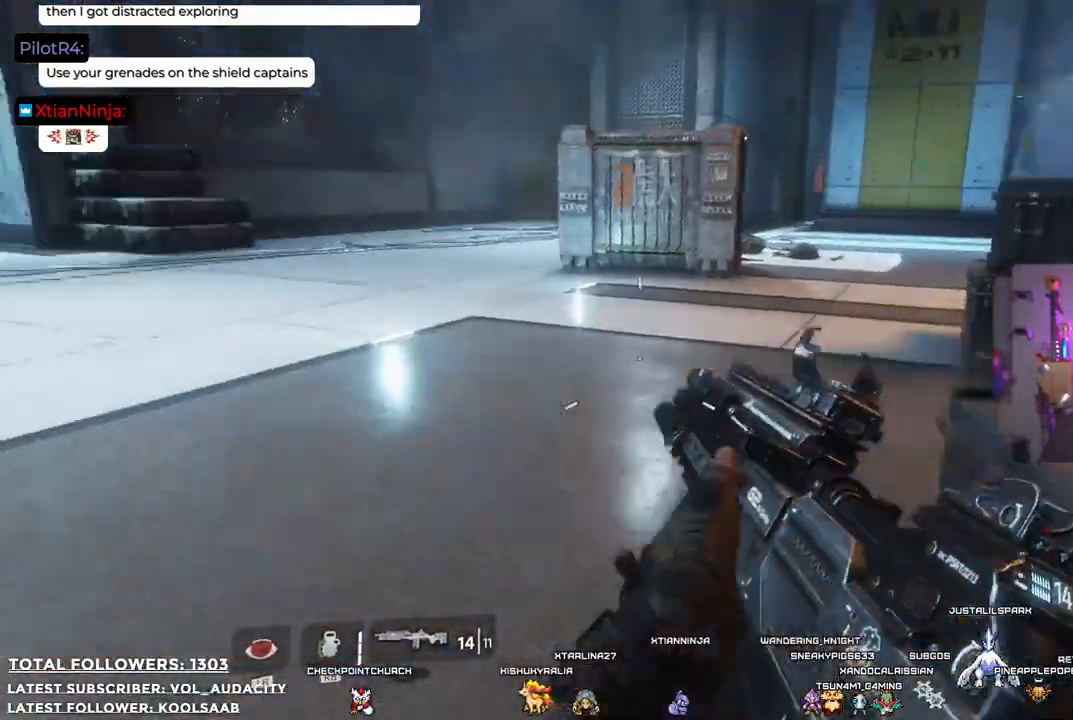
{"buttons": [], "left_stick": "right", "right_stick": "center", "events": [[16, "right_stick", "center"]]}
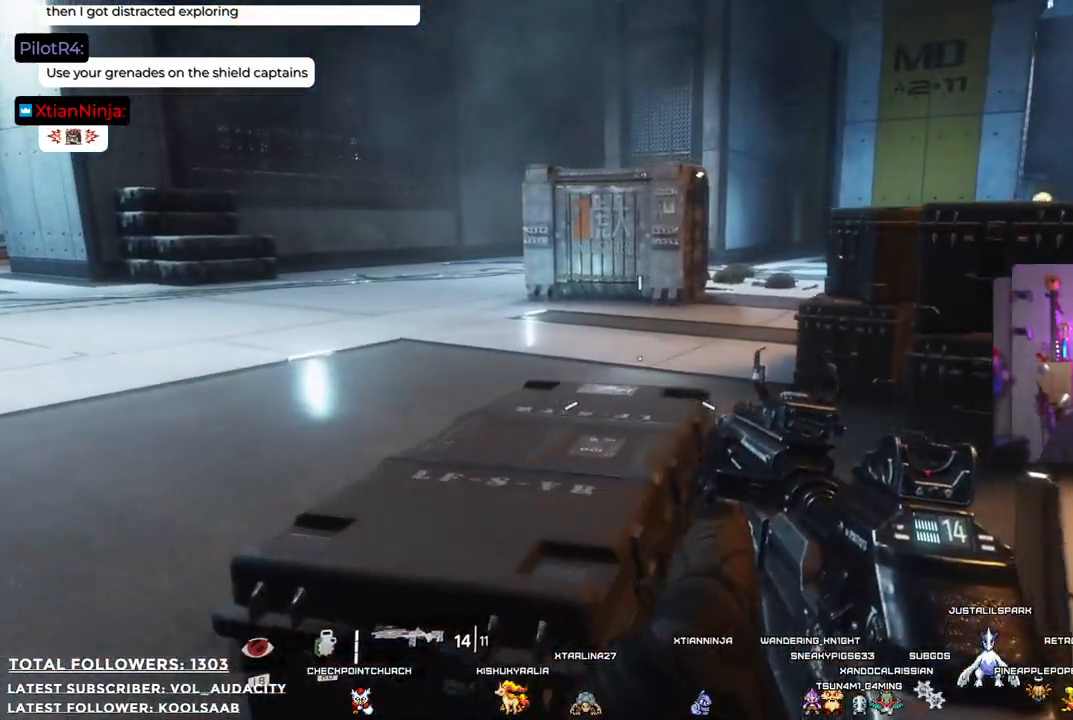
{"buttons": [], "left_stick": "up", "right_stick": "center", "events": [[200, "left_stick", "up-right"], [267, "right_stick", "right"], [350, "left_stick", "up"], [501, "right_stick", "center"]]}
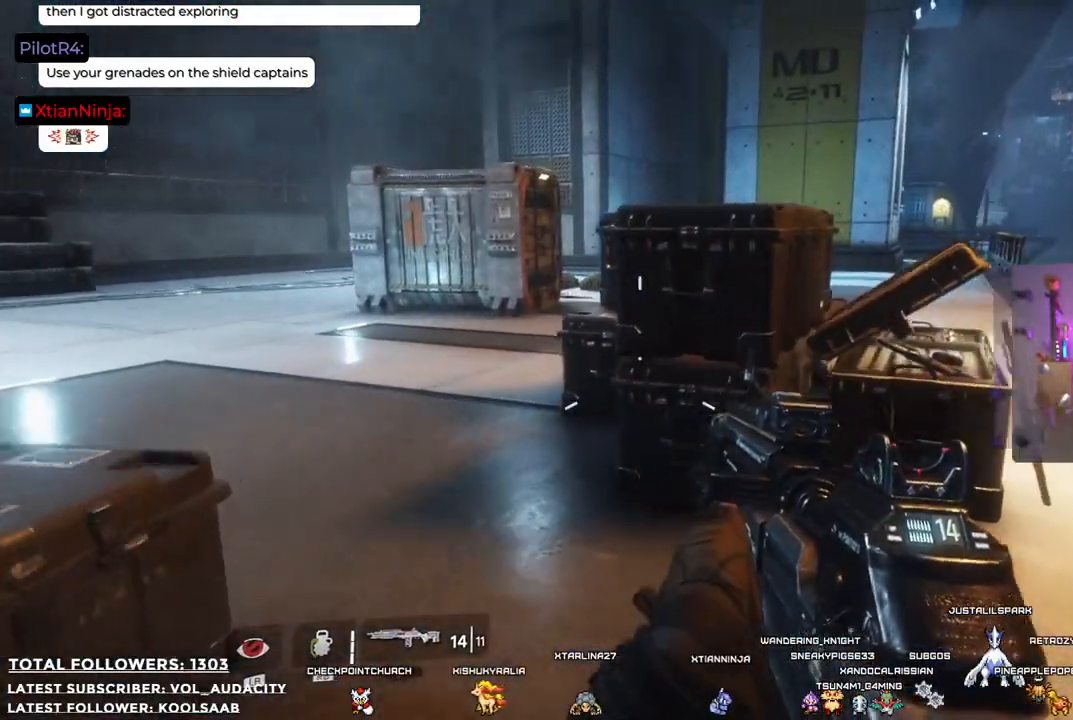
{"buttons": [], "left_stick": "right", "right_stick": "down-right", "events": [[434, "left_stick", "right"], [467, "right_stick", "down-right"]]}
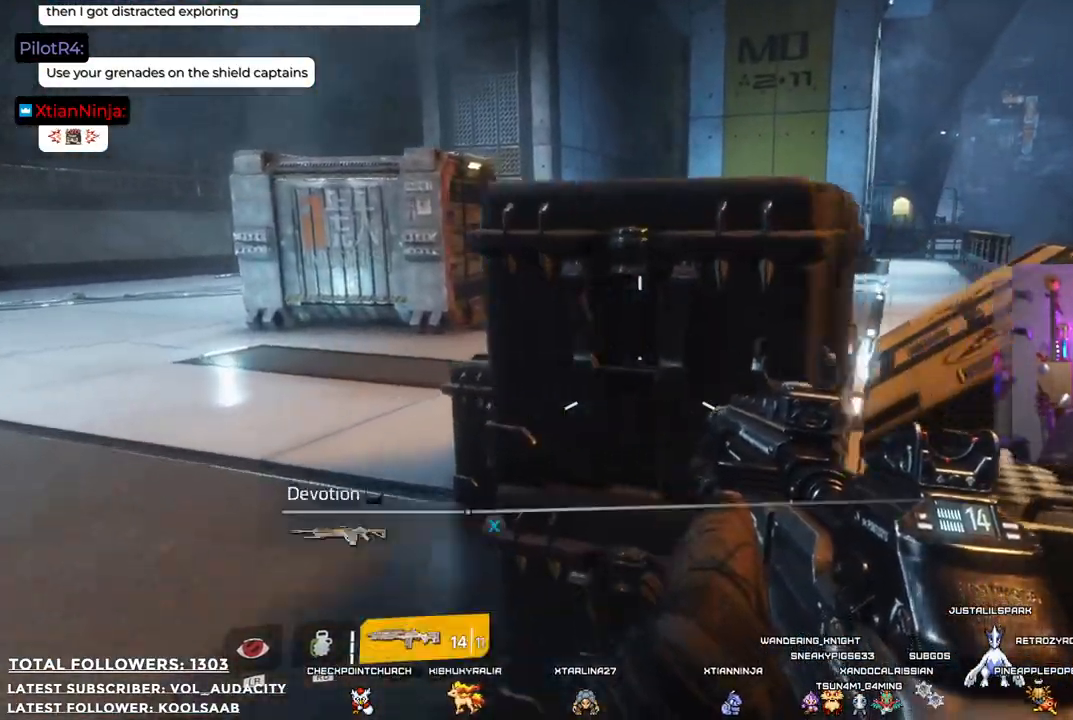
{"buttons": [], "left_stick": "right", "right_stick": "left", "events": [[134, "right_stick", "down-left"], [401, "right_stick", "left"]]}
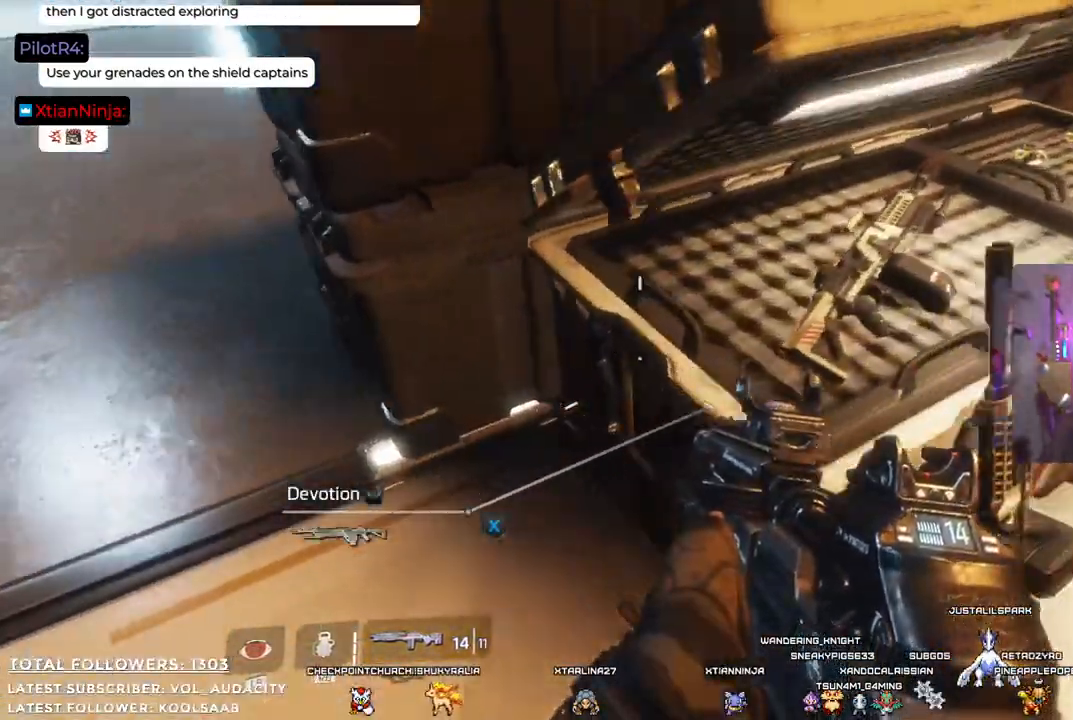
{"buttons": [], "left_stick": "up-left", "right_stick": "left", "events": [[134, "right_stick", "center"], [234, "left_stick", "center"], [301, "right_stick", "left"], [501, "left_stick", "up-left"]]}
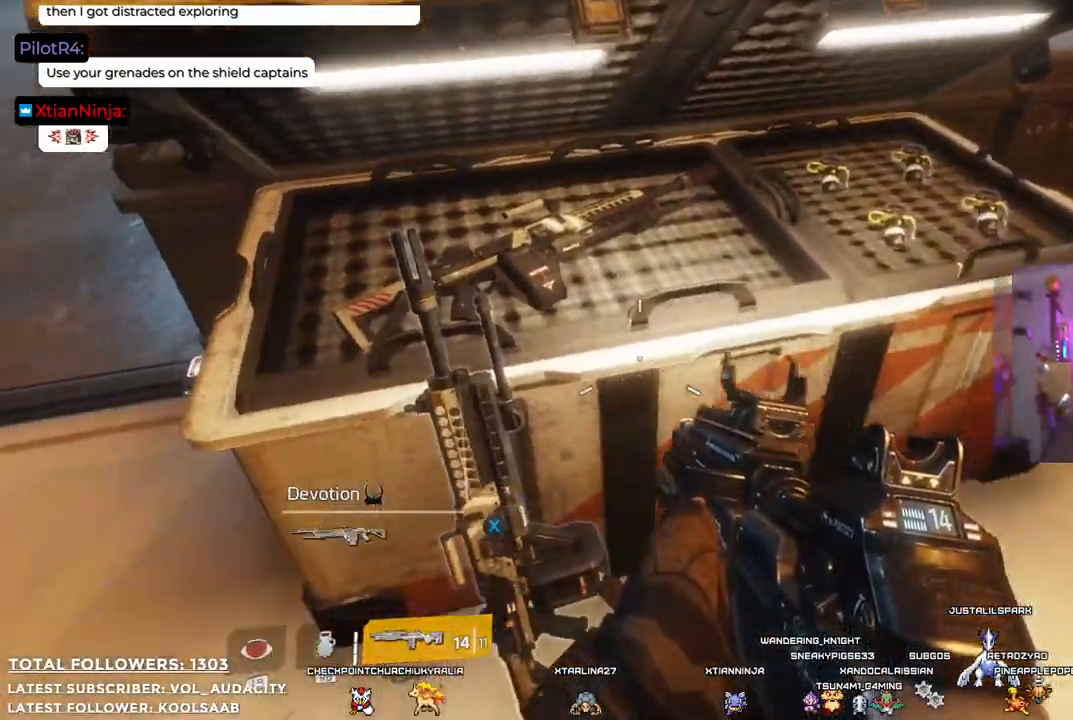
{"buttons": [], "left_stick": "center", "right_stick": "center", "events": [[117, "right_stick", "center"], [184, "left_stick", "center"]]}
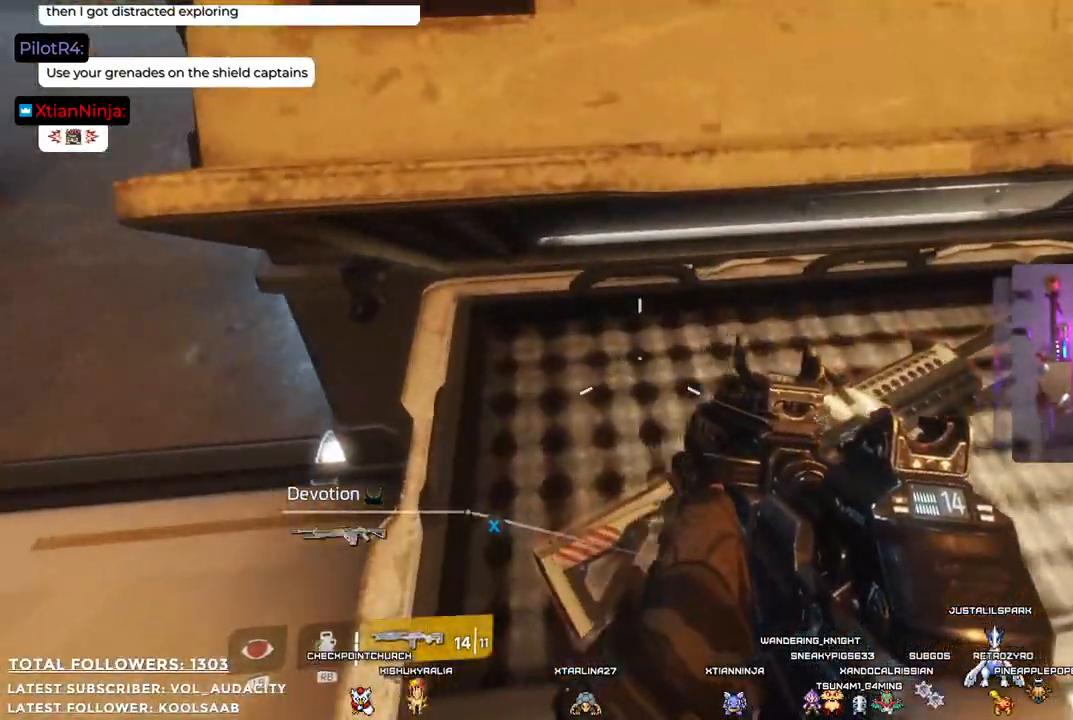
{"buttons": [], "left_stick": "center", "right_stick": "center", "events": [[17, "left_stick", "right"], [201, "left_stick", "center"]]}
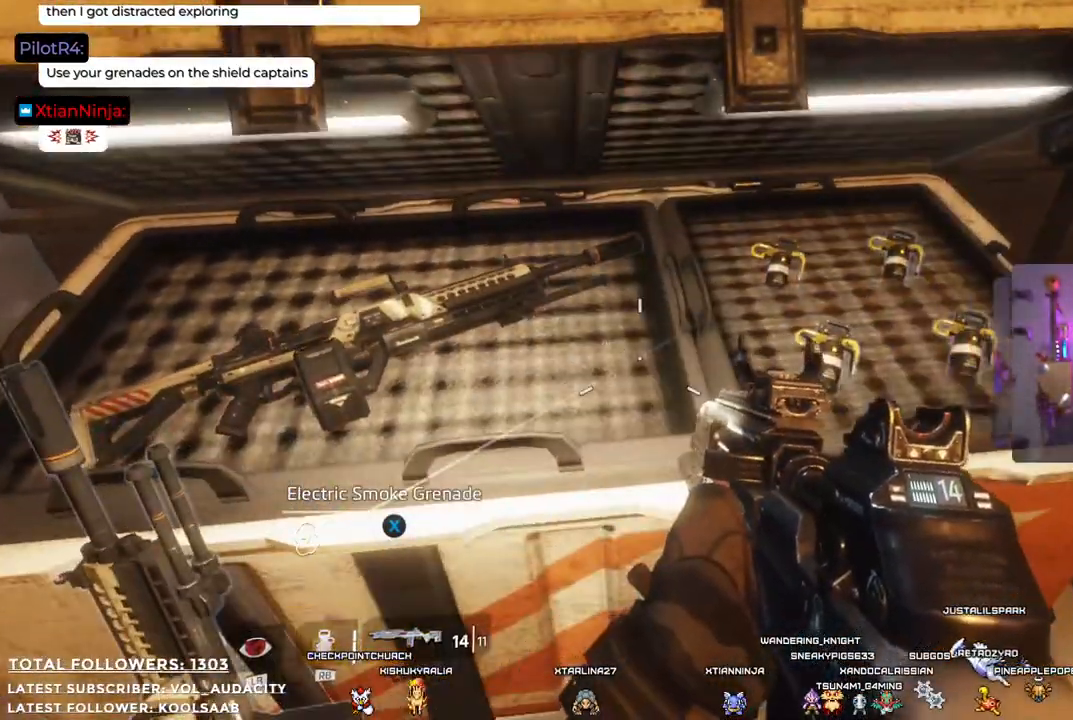
{"buttons": [], "left_stick": "center", "right_stick": "center", "events": [[17, "left_stick", "left"], [117, "left_stick", "center"]]}
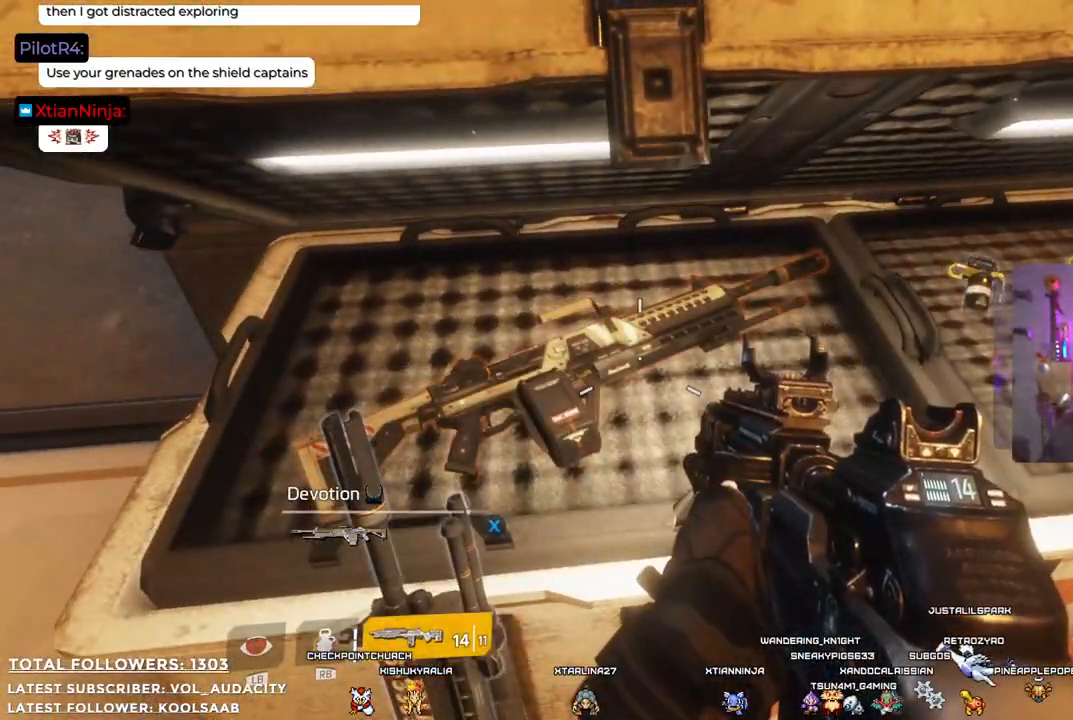
{"buttons": [], "left_stick": "center", "right_stick": "center", "events": []}
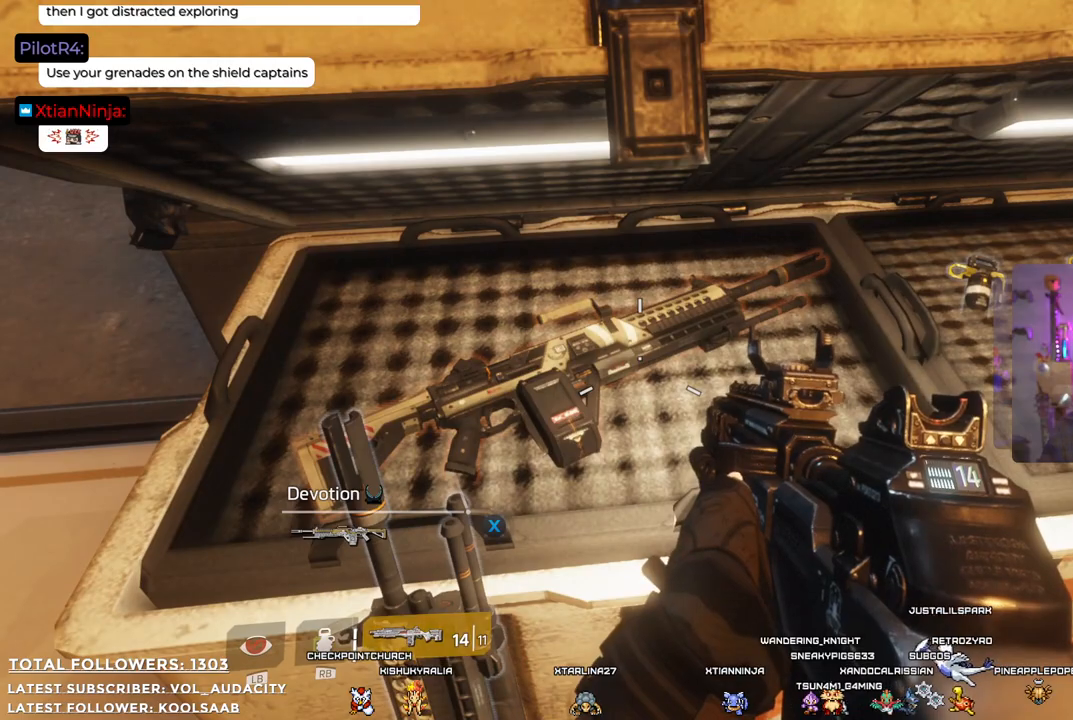
{"buttons": [], "left_stick": "center", "right_stick": "center", "events": []}
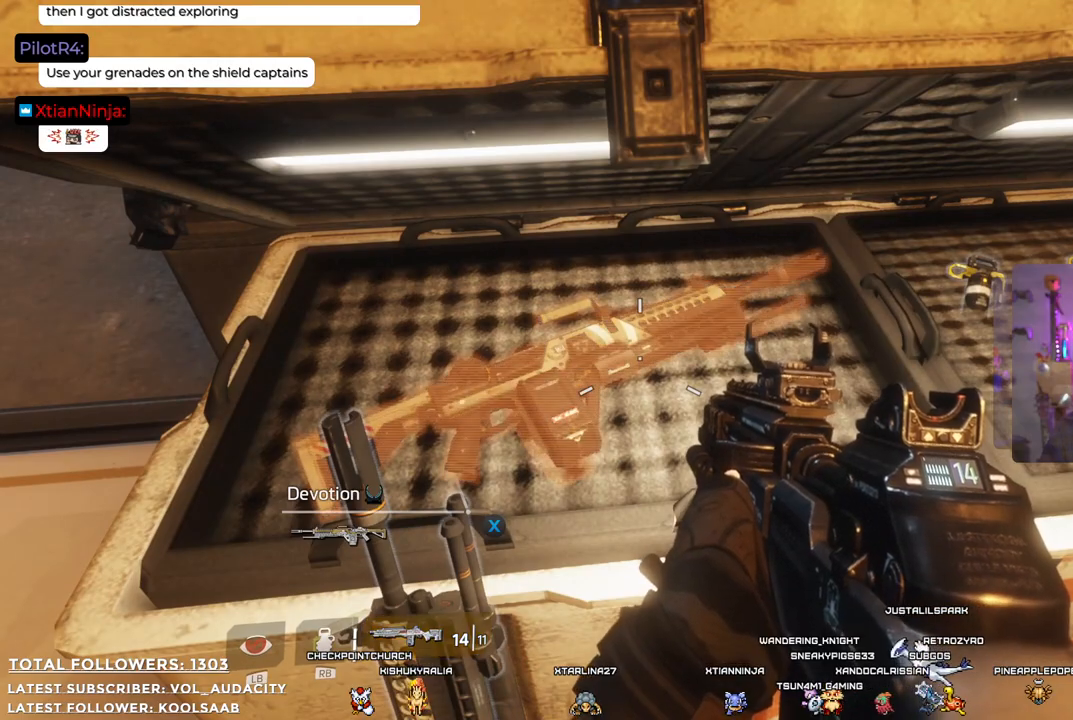
{"buttons": ["X"], "left_stick": "center", "right_stick": "center", "events": [[384, "X", "down"]]}
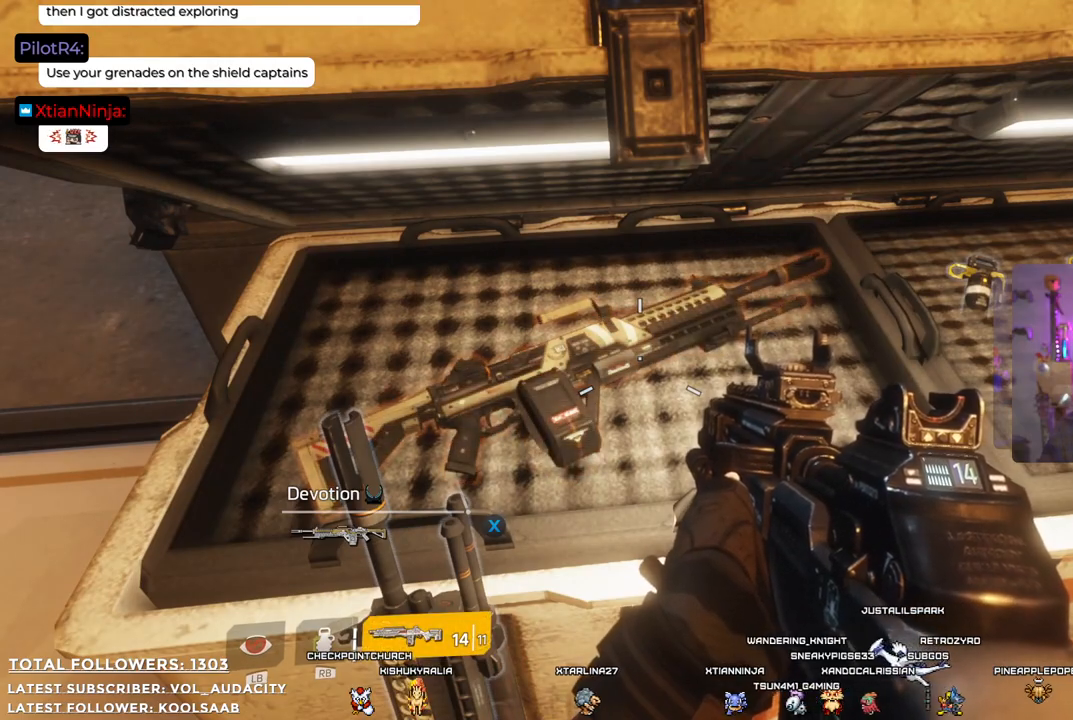
{"buttons": ["X"], "left_stick": "center", "right_stick": "center", "events": []}
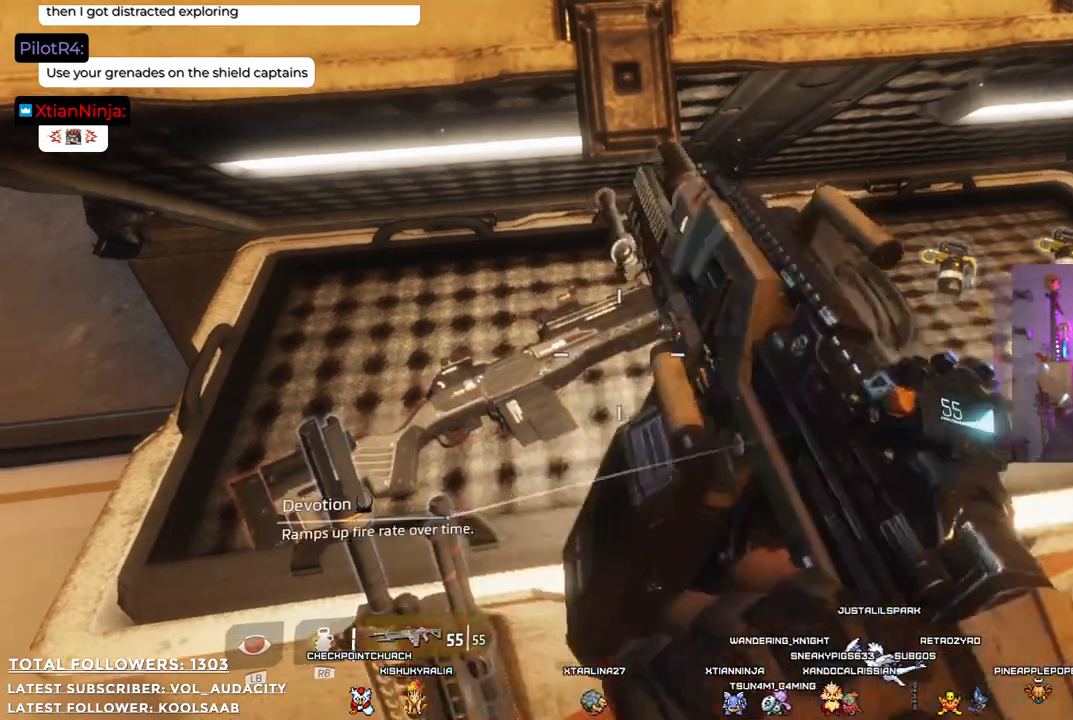
{"buttons": [], "left_stick": "down", "right_stick": "up-left", "events": [[67, "X", "up"], [284, "left_stick", "down"], [501, "right_stick", "up-left"]]}
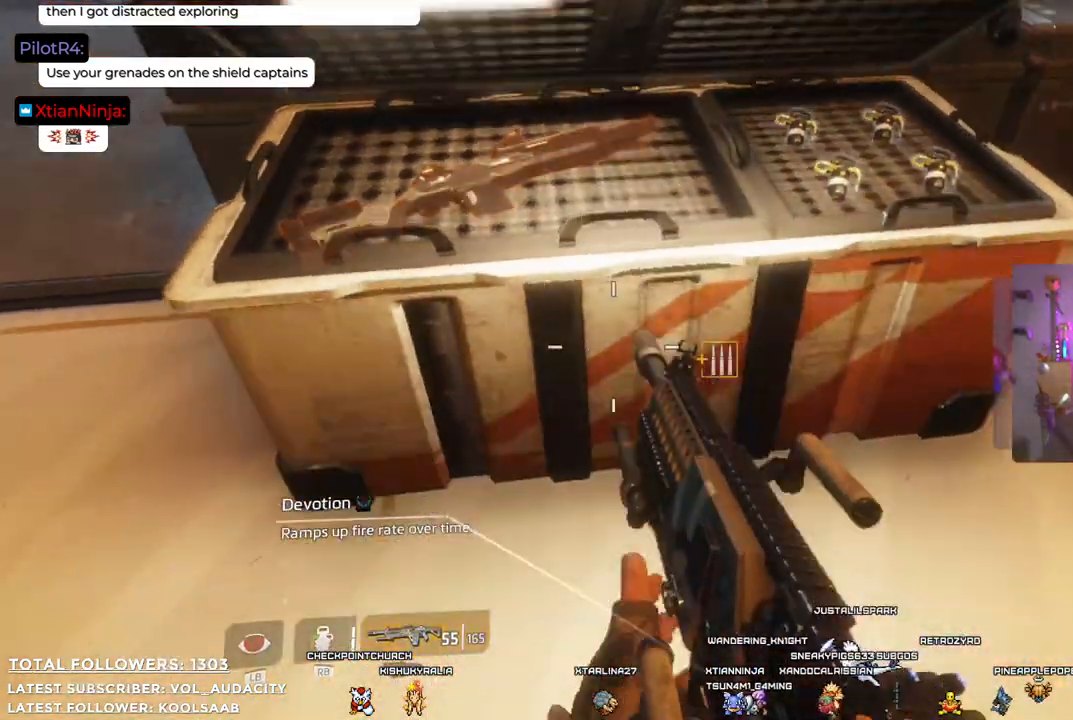
{"buttons": ["L2"], "left_stick": "center", "right_stick": "center", "events": [[133, "left_stick", "center"], [284, "right_stick", "center"], [451, "L2", "down"]]}
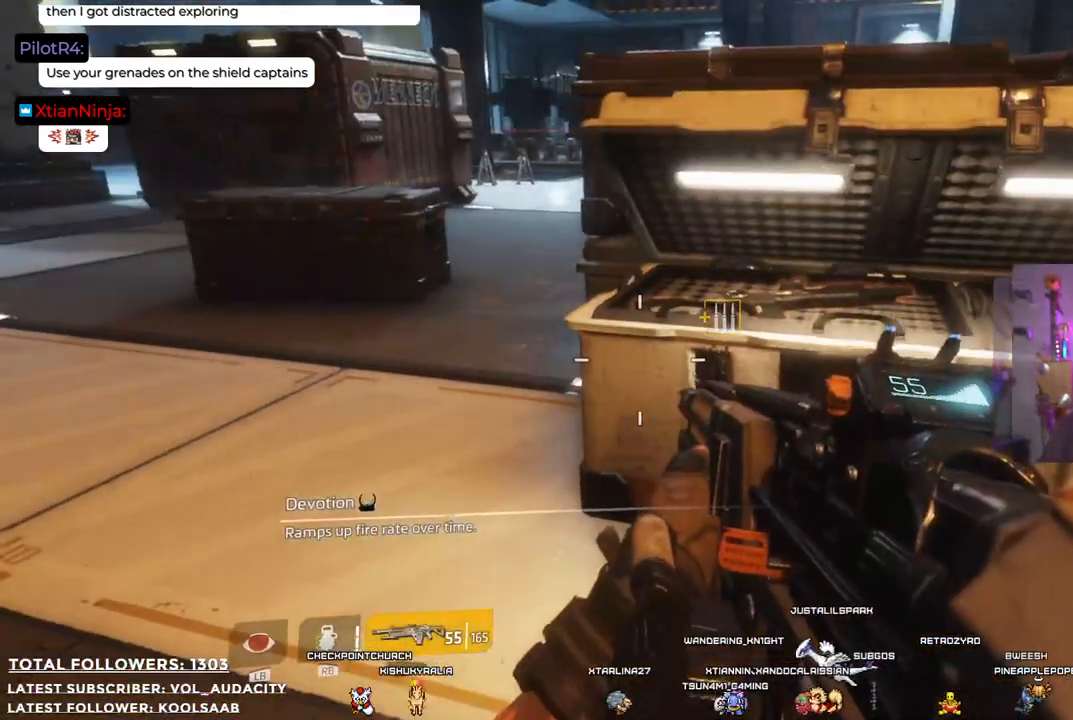
{"buttons": ["L2"], "left_stick": "center", "right_stick": "up-left", "events": [[284, "right_stick", "up-left"]]}